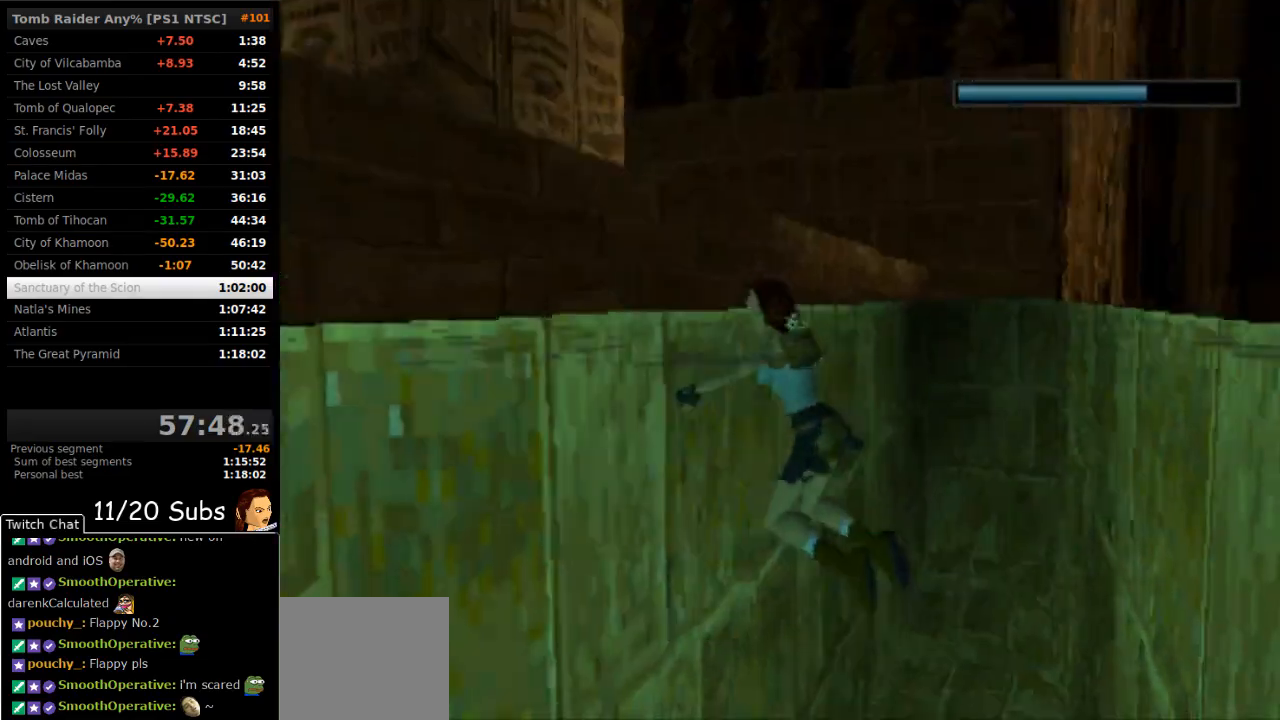
Gameplay with a controller (PlayStation layout); each line is a JSON object with the inputs held at the frame after it. "events" lists button and stick changes between this image and that frame as [ms after this image, input, new state], when the widget could be followed in between. Not read: L3 R3 left_stick.
{"buttons": ["CROSS", "DPAD_UP"], "right_stick": "center", "events": []}
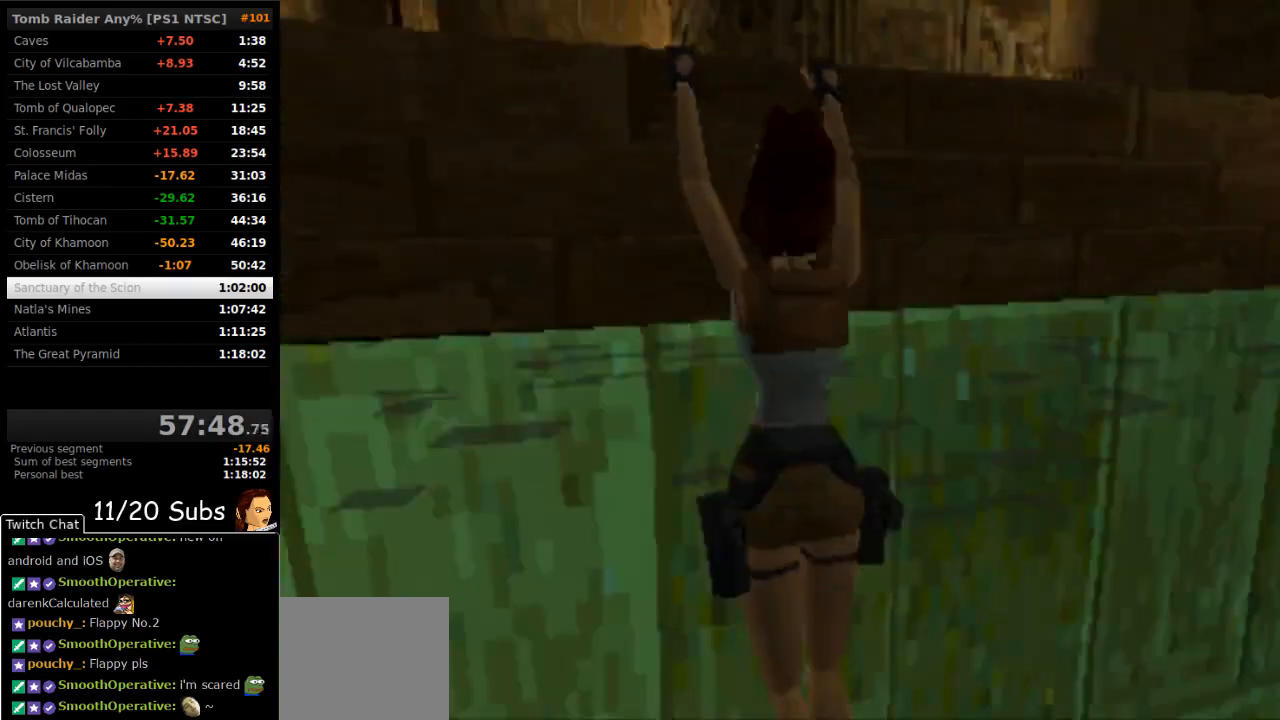
{"buttons": ["DPAD_UP"], "right_stick": "center", "events": [[183, "DPAD_UP", "up"], [400, "CROSS", "up"], [433, "DPAD_UP", "down"]]}
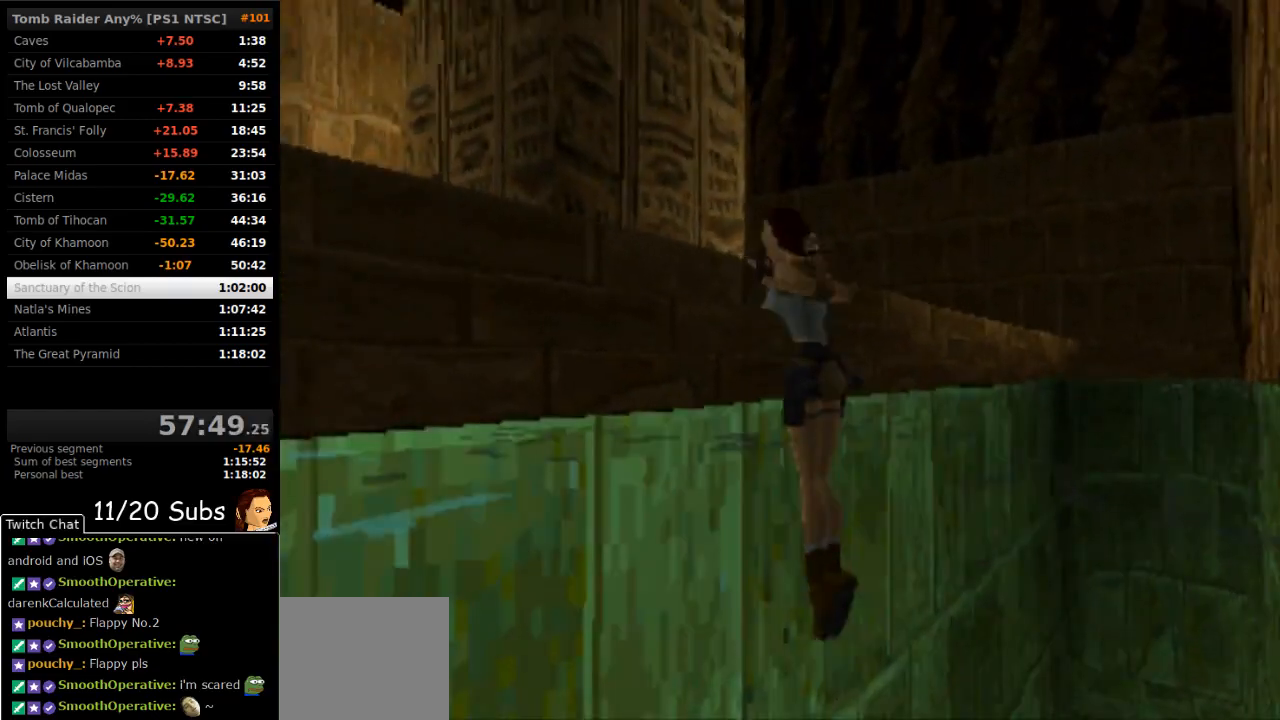
{"buttons": ["DPAD_UP"], "right_stick": "center", "events": []}
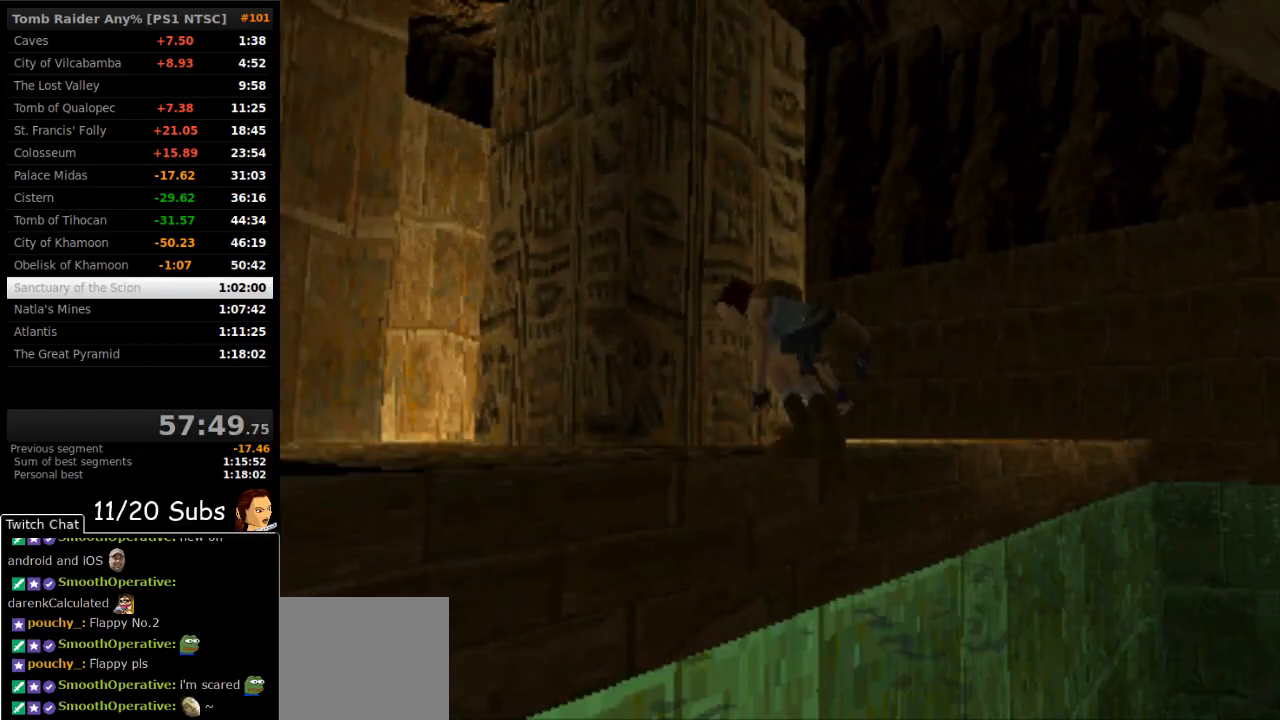
{"buttons": ["DPAD_UP", "DPAD_LEFT"], "right_stick": "center", "events": [[283, "DPAD_LEFT", "down"]]}
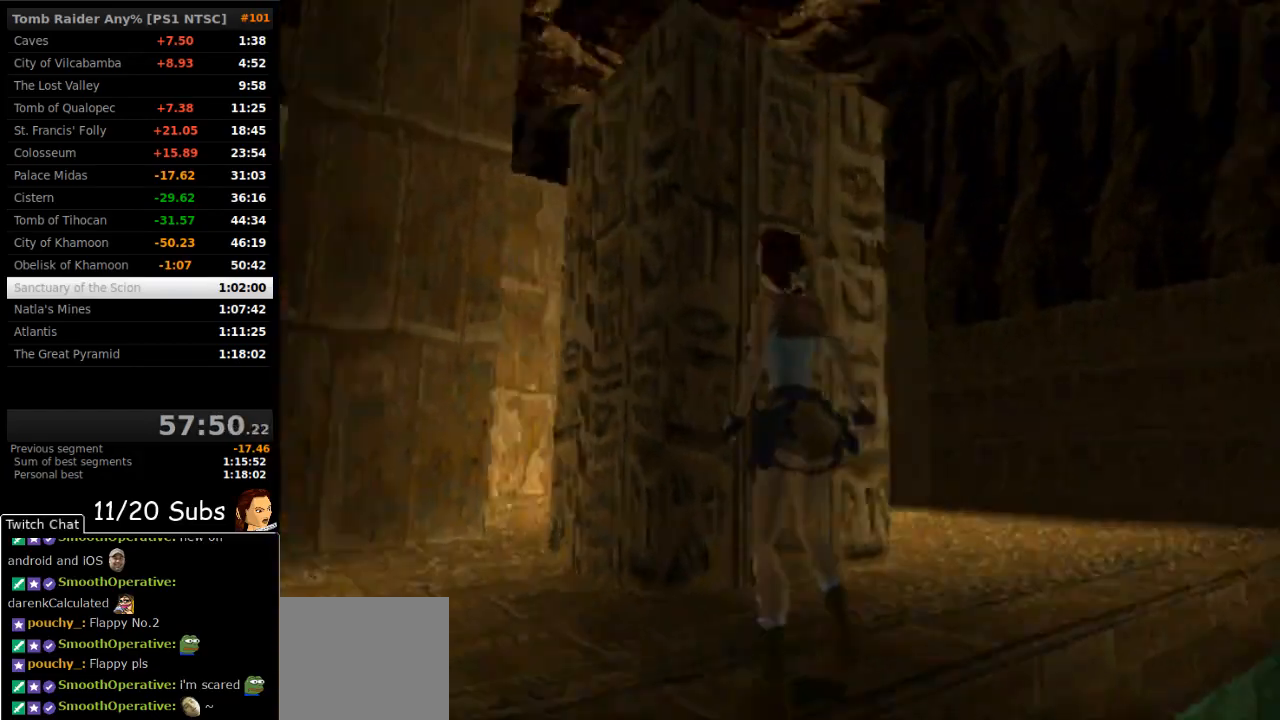
{"buttons": ["DPAD_UP"], "right_stick": "center", "events": [[200, "DPAD_LEFT", "up"]]}
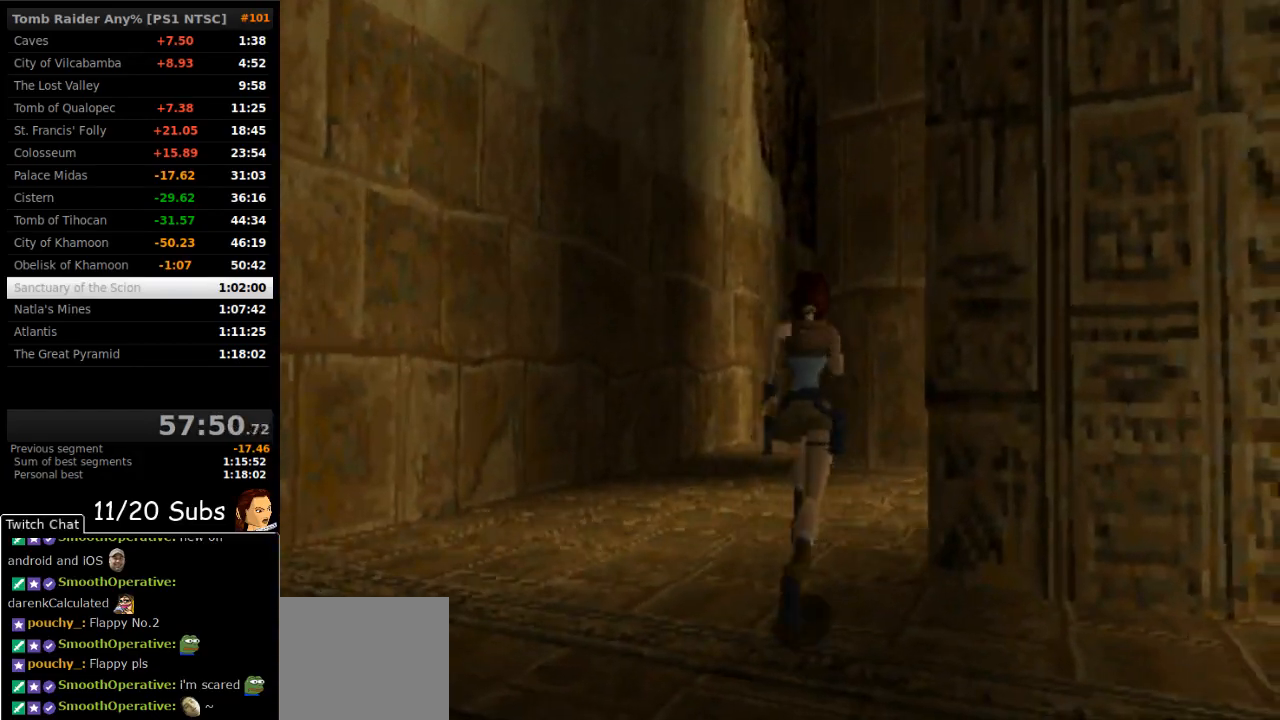
{"buttons": ["DPAD_UP", "DPAD_RIGHT"], "right_stick": "center", "events": [[317, "DPAD_RIGHT", "down"]]}
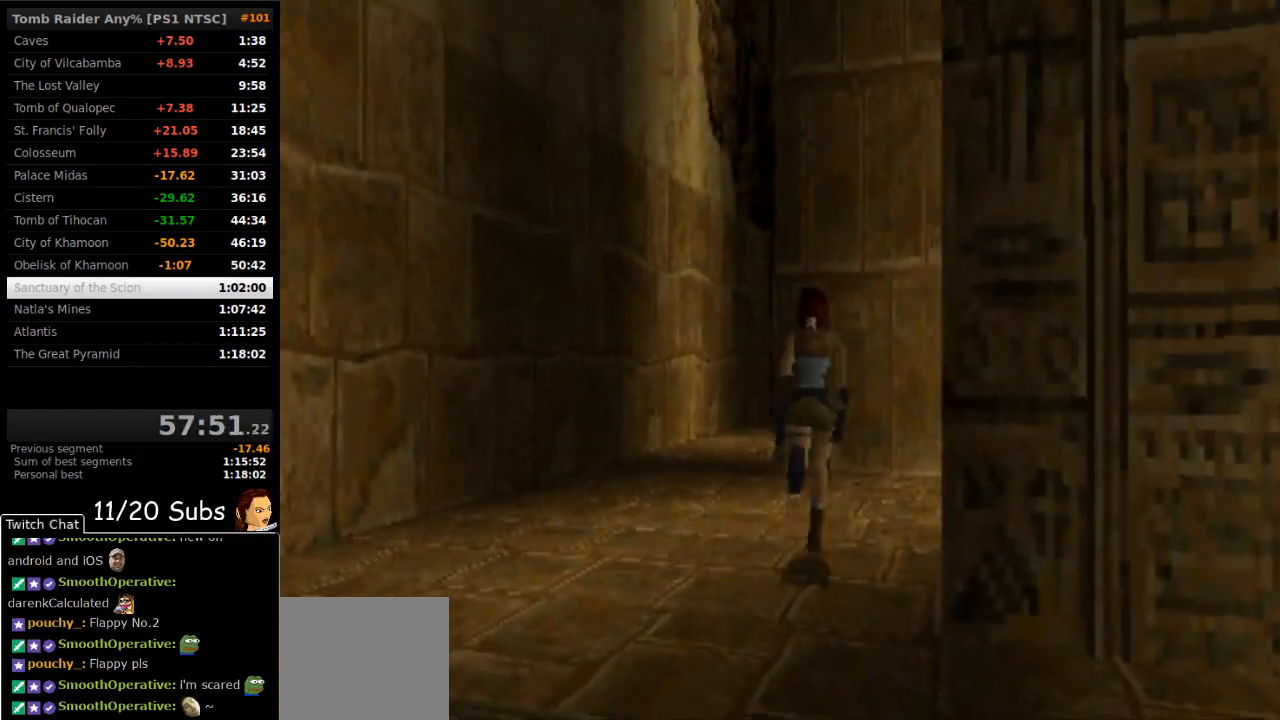
{"buttons": ["DPAD_UP", "DPAD_RIGHT"], "right_stick": "center", "events": []}
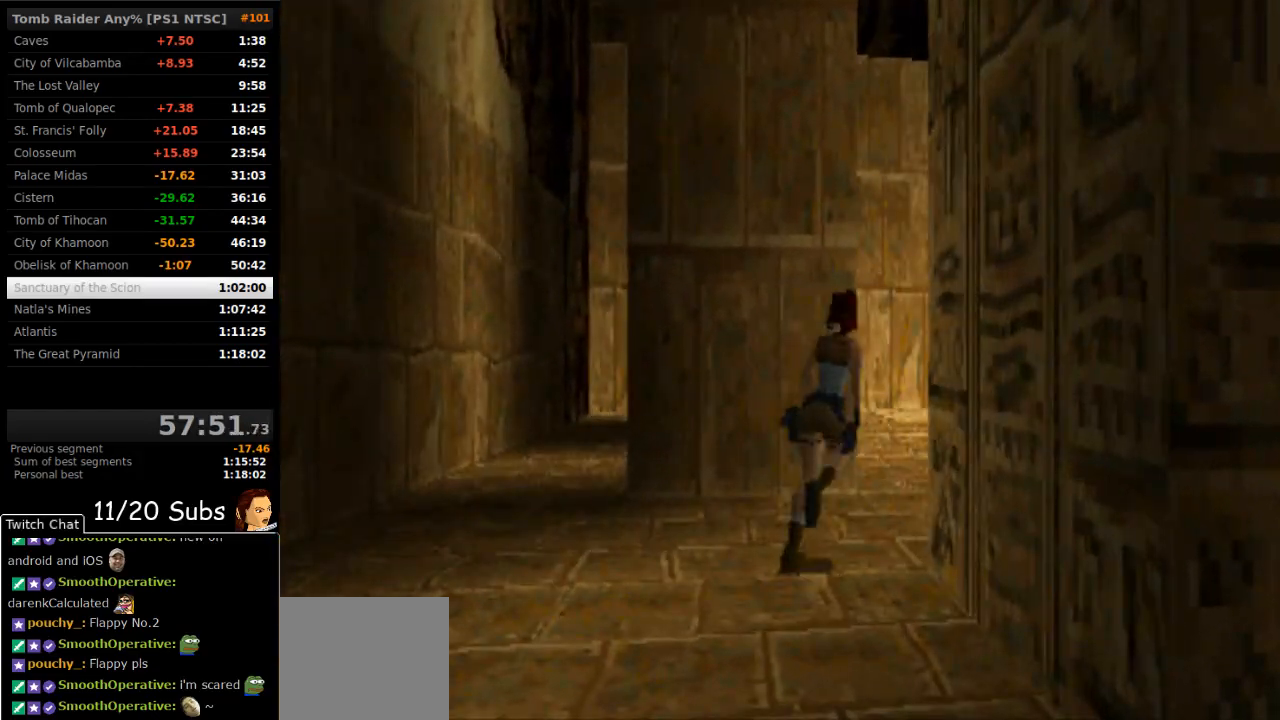
{"buttons": ["SQUARE", "DPAD_UP"], "right_stick": "center", "events": [[33, "SQUARE", "down"], [67, "DPAD_RIGHT", "up"]]}
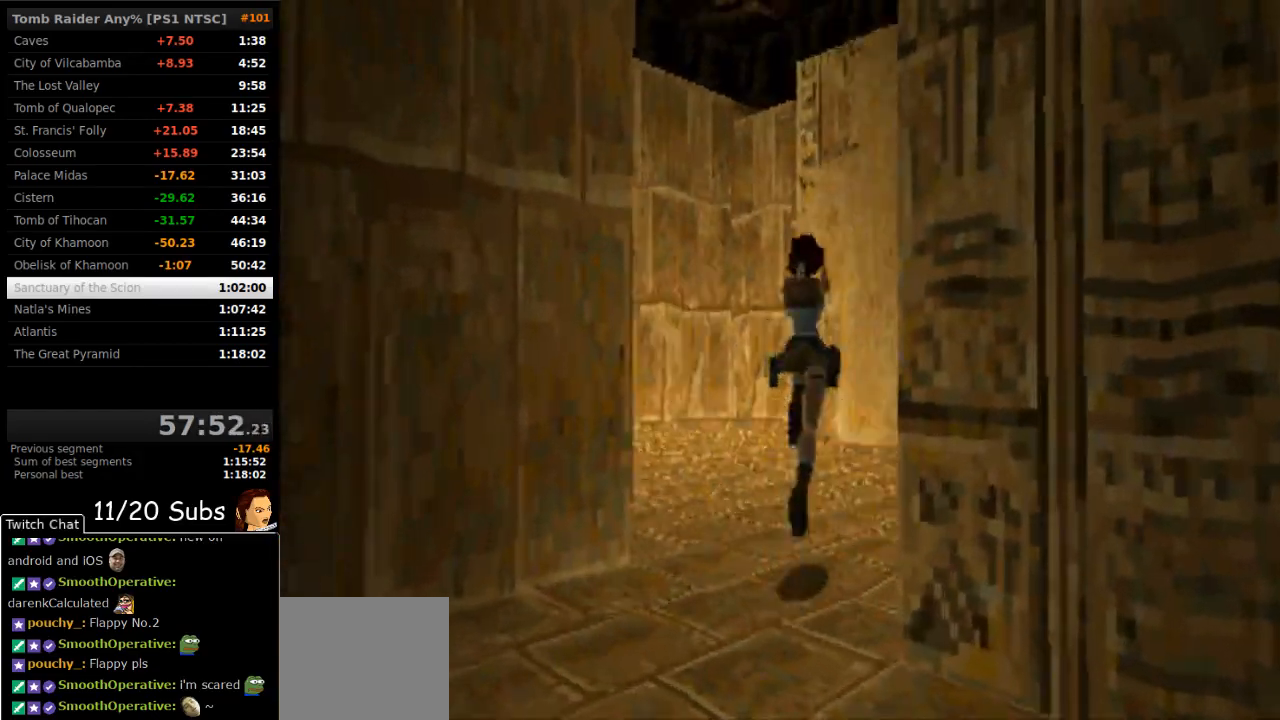
{"buttons": ["DPAD_UP"], "right_stick": "center", "events": [[83, "SQUARE", "up"]]}
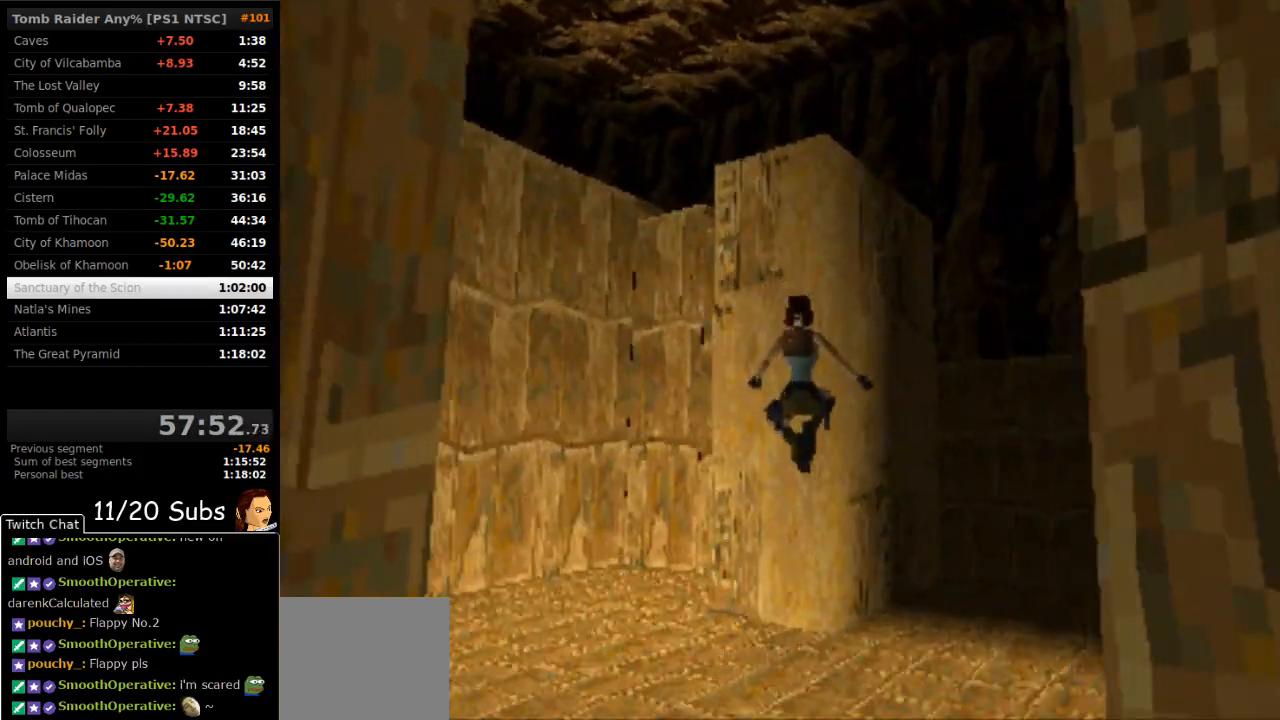
{"buttons": ["DPAD_UP"], "right_stick": "center", "events": []}
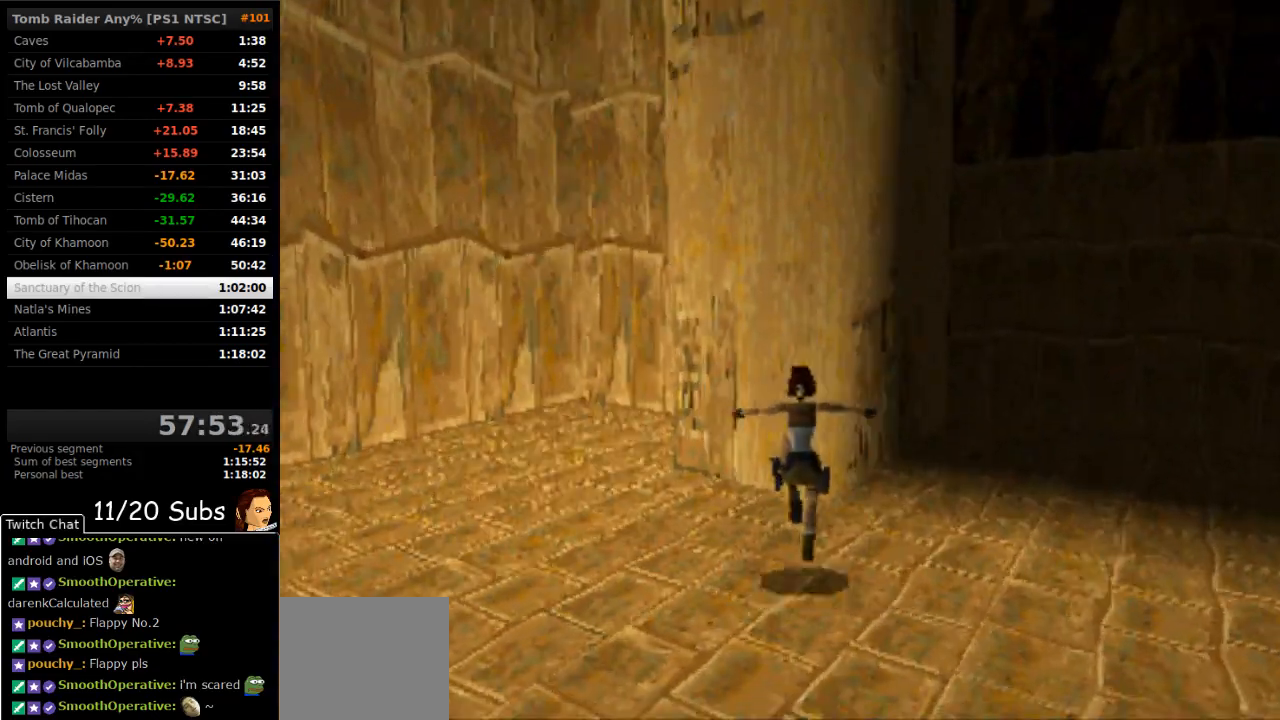
{"buttons": ["DPAD_UP"], "right_stick": "center", "events": [[67, "DPAD_UP", "up"], [250, "DPAD_RIGHT", "down"], [383, "DPAD_RIGHT", "up"], [500, "DPAD_UP", "down"]]}
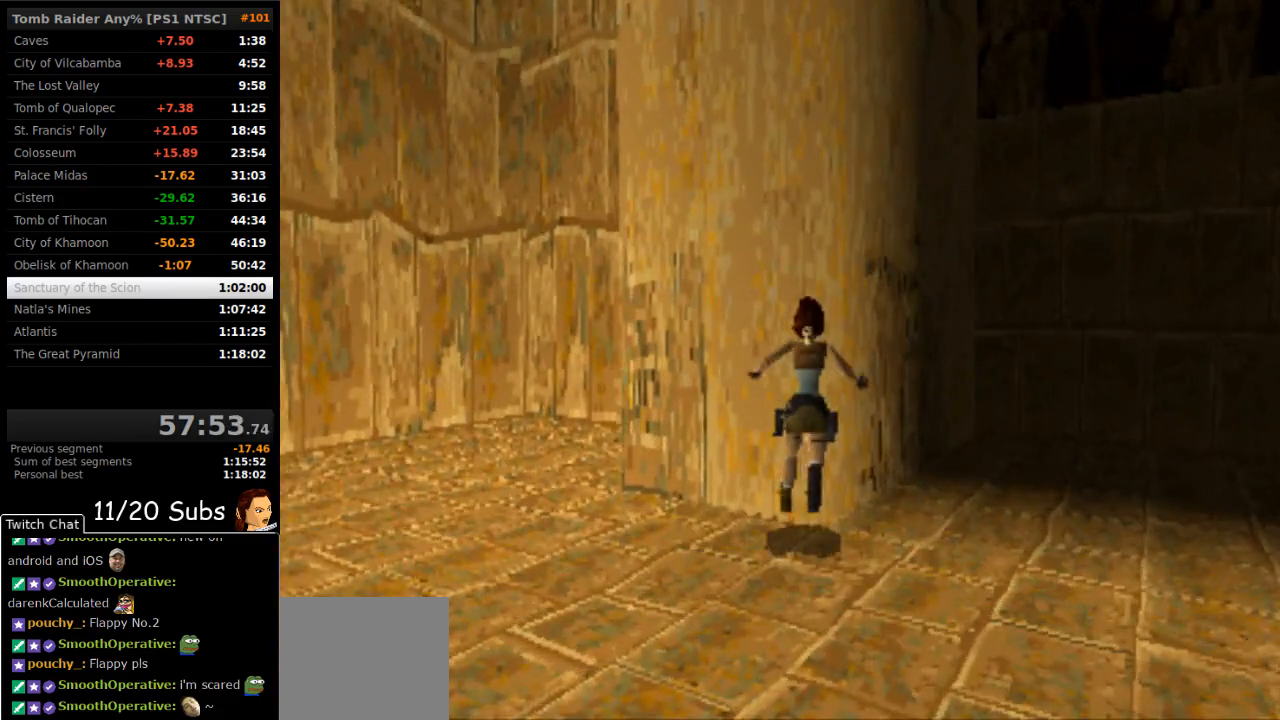
{"buttons": ["DPAD_RIGHT"], "right_stick": "center", "events": [[83, "DPAD_UP", "up"], [217, "DPAD_RIGHT", "down"]]}
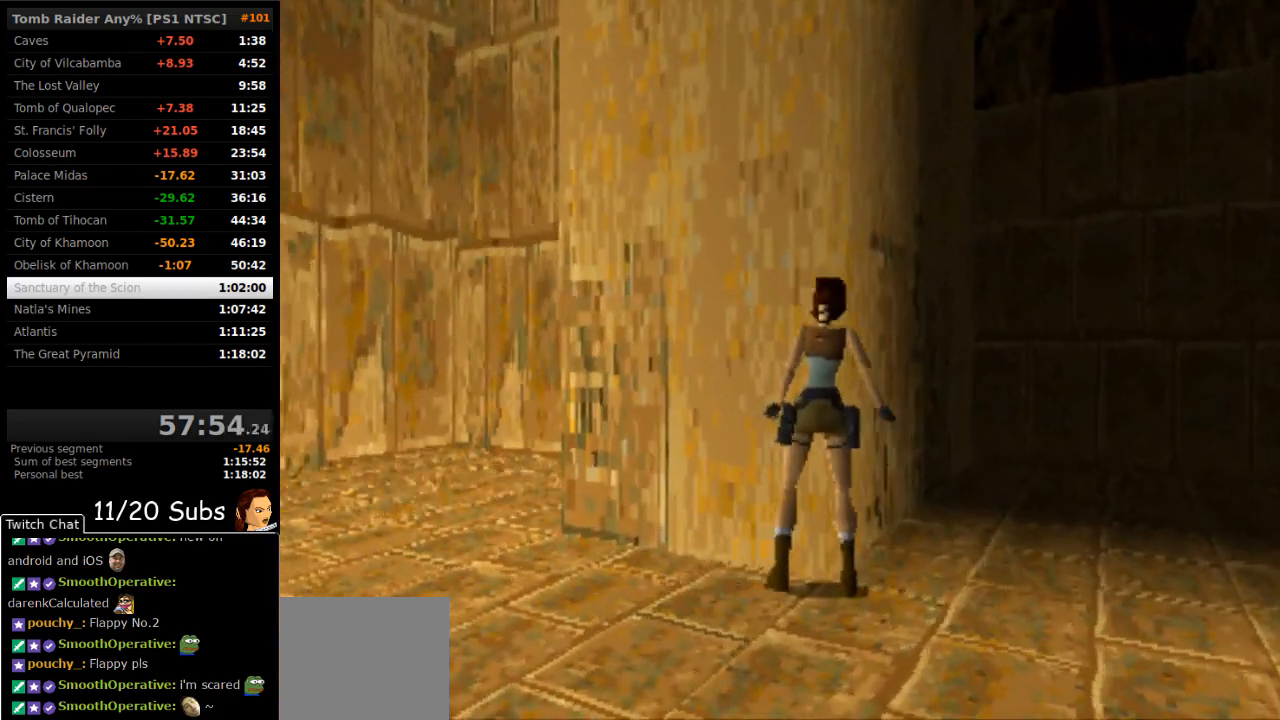
{"buttons": [], "right_stick": "center", "events": [[317, "DPAD_RIGHT", "up"]]}
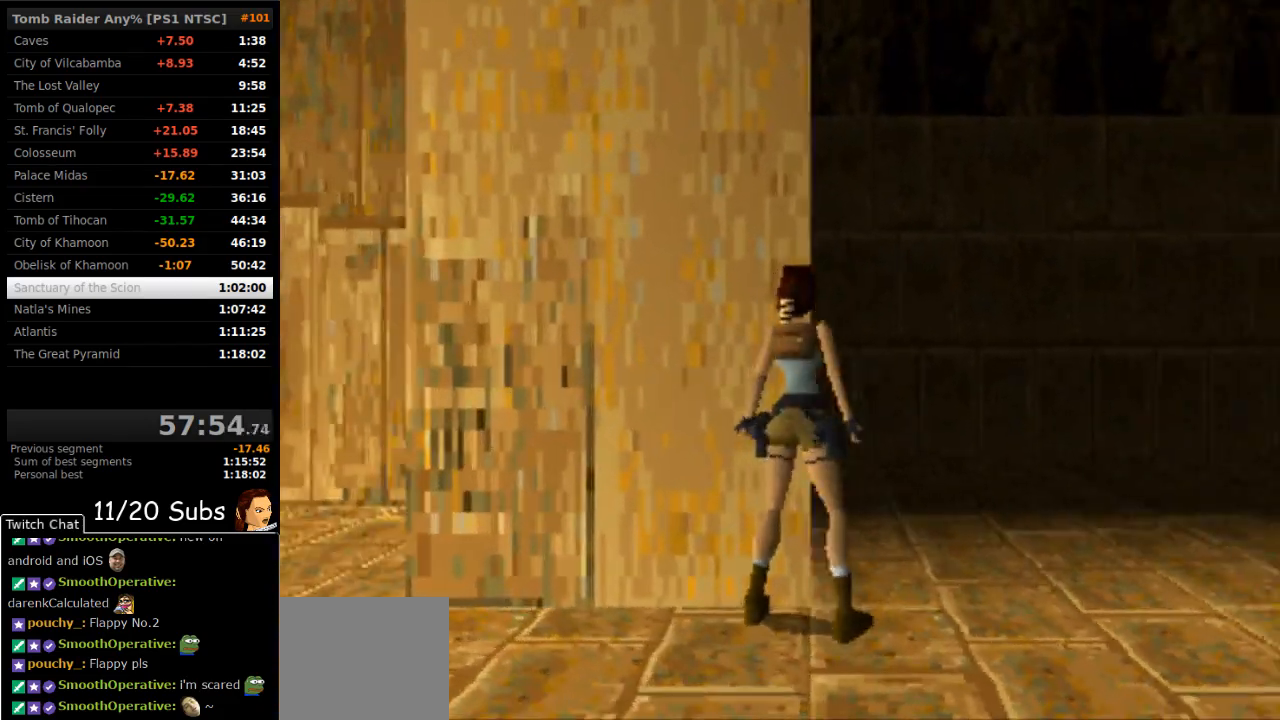
{"buttons": [], "right_stick": "center", "events": [[17, "DPAD_RIGHT", "down"], [383, "DPAD_RIGHT", "up"]]}
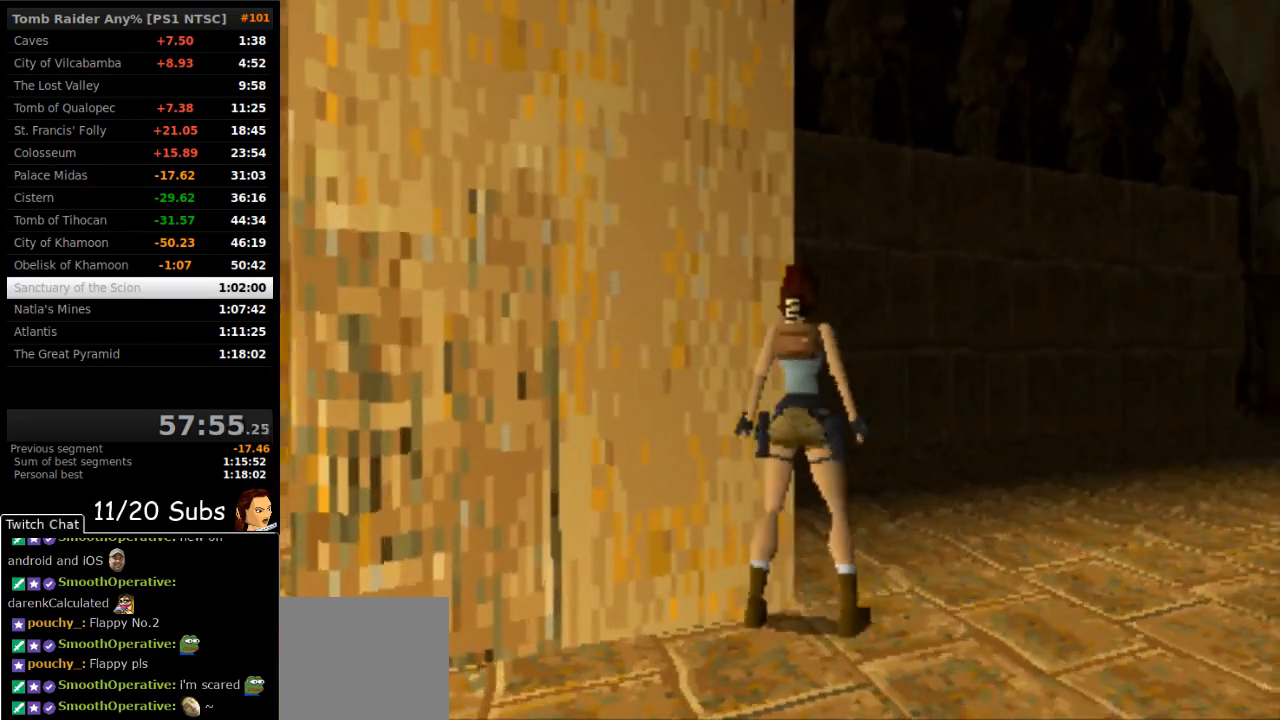
{"buttons": [], "right_stick": "center", "events": [[283, "DPAD_RIGHT", "down"], [433, "DPAD_RIGHT", "up"]]}
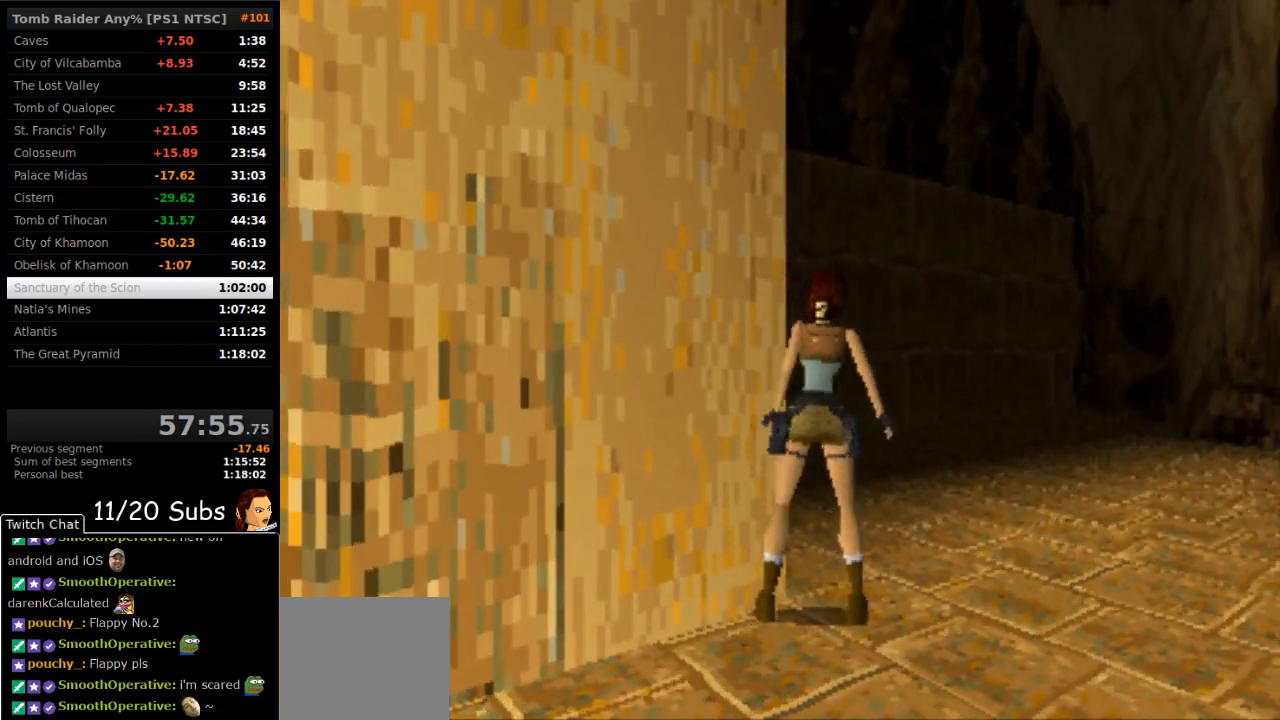
{"buttons": ["SQUARE"], "right_stick": "center", "events": [[183, "SQUARE", "down"]]}
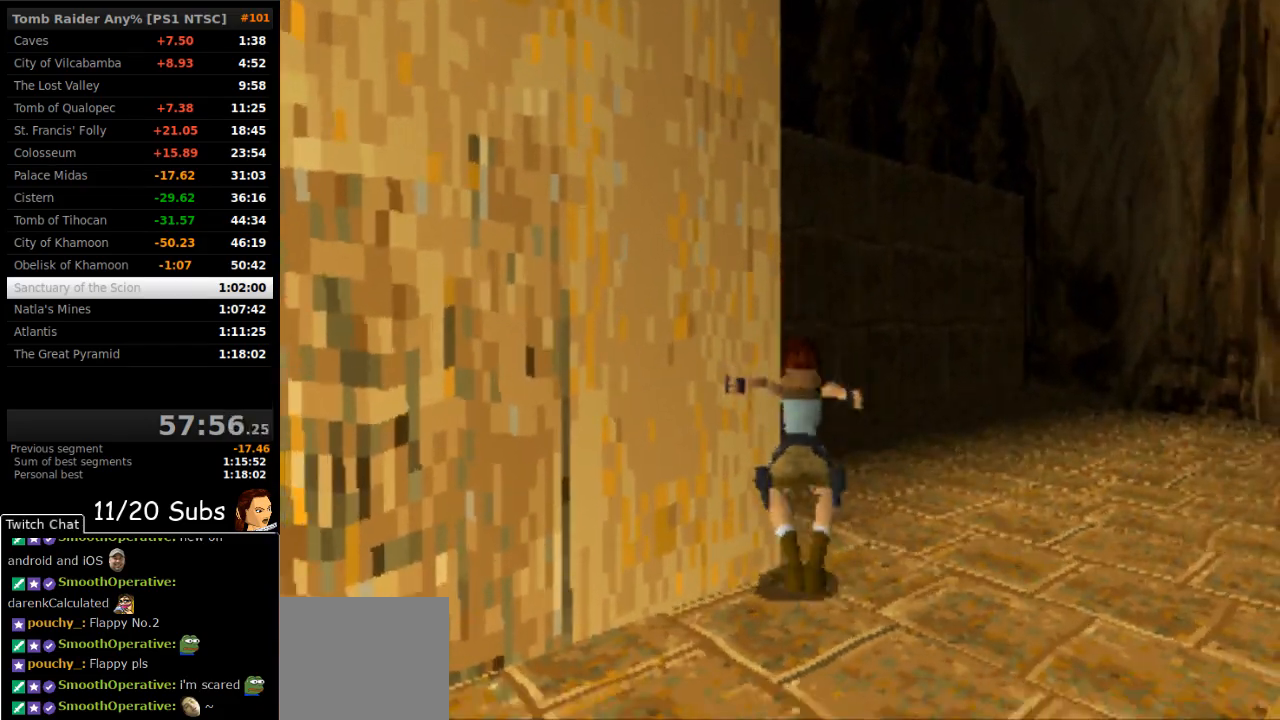
{"buttons": [], "right_stick": "center", "events": [[150, "SQUARE", "up"]]}
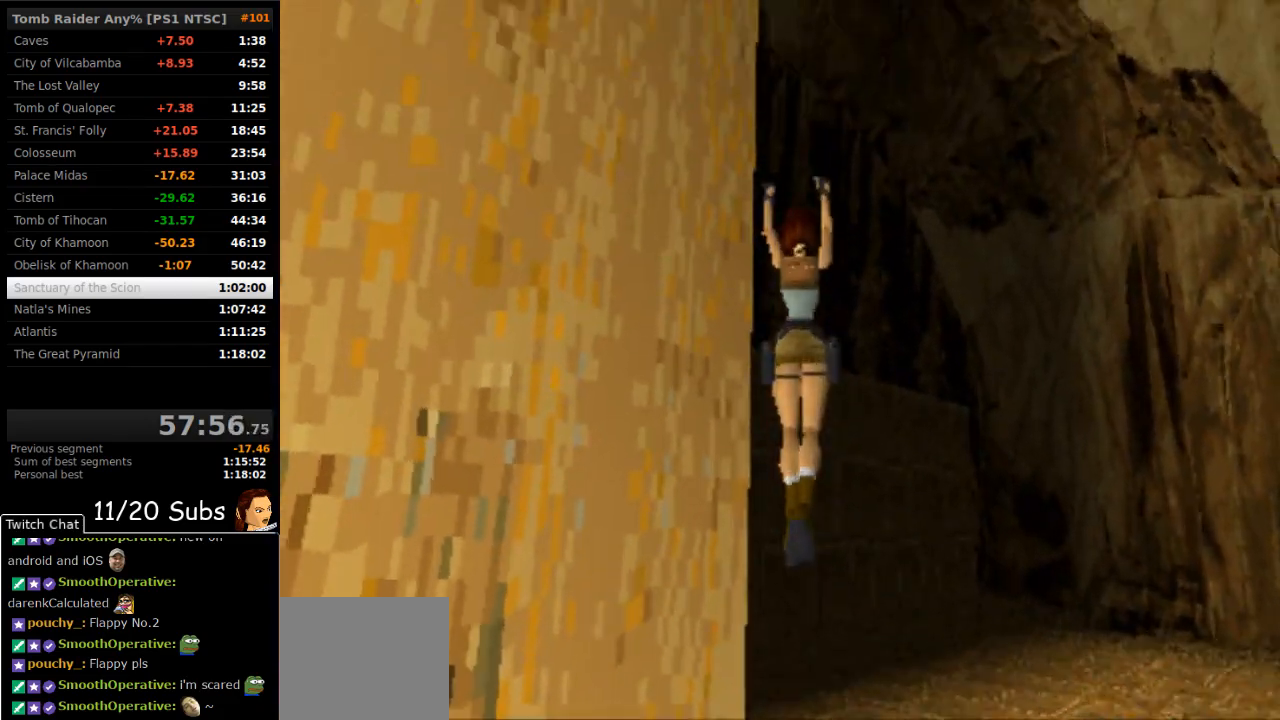
{"buttons": [], "right_stick": "center", "events": []}
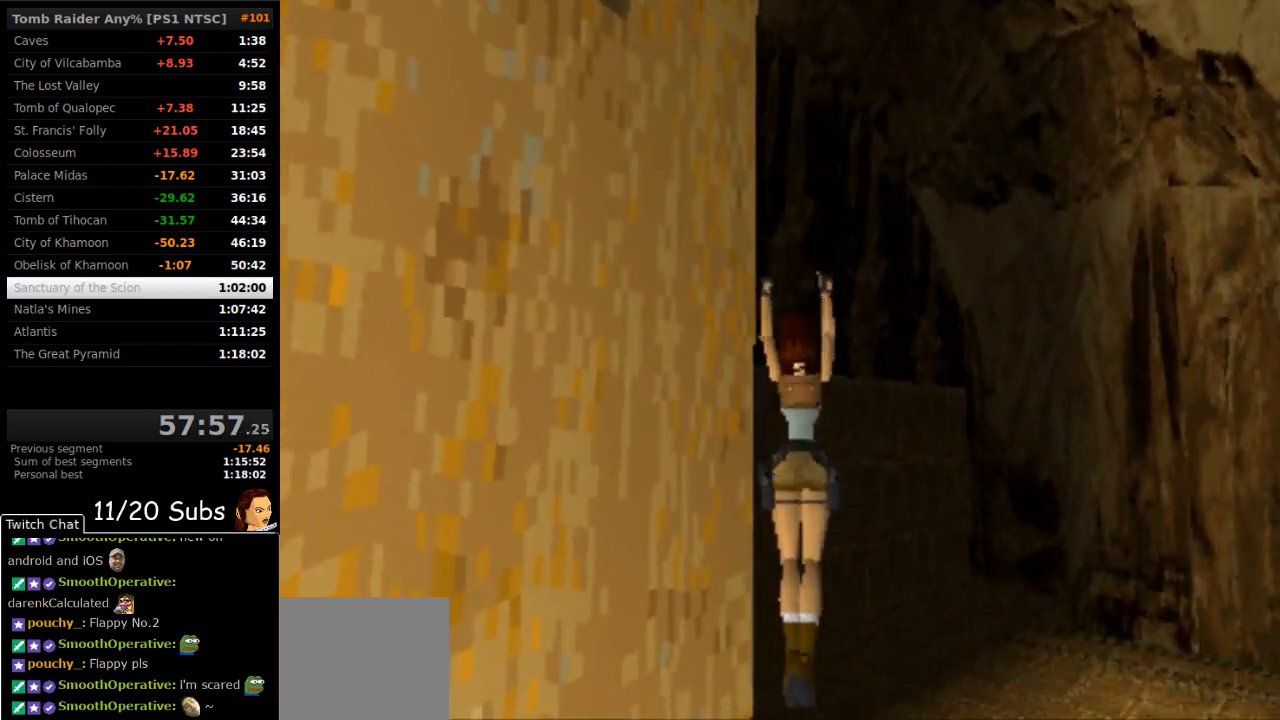
{"buttons": ["DPAD_DOWN", "DPAD_LEFT"], "right_stick": "center", "events": [[83, "DPAD_DOWN", "down"], [83, "DPAD_LEFT", "down"]]}
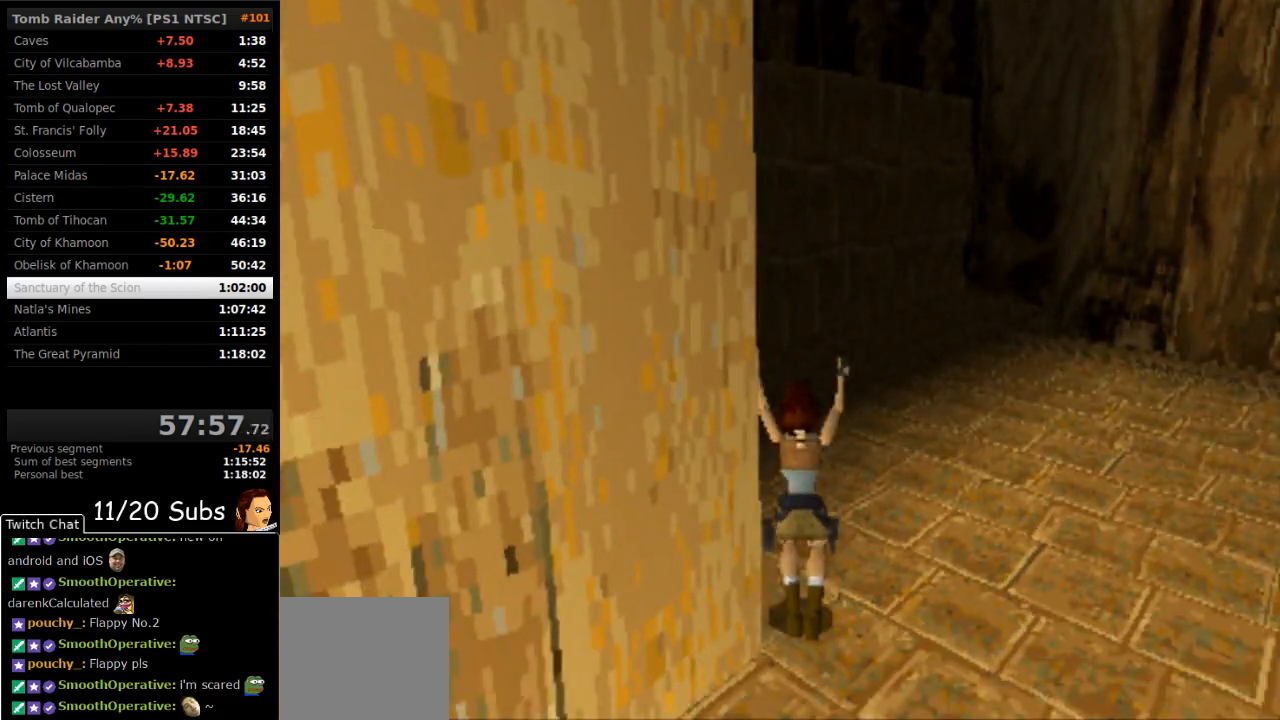
{"buttons": ["DPAD_DOWN", "DPAD_LEFT"], "right_stick": "center", "events": []}
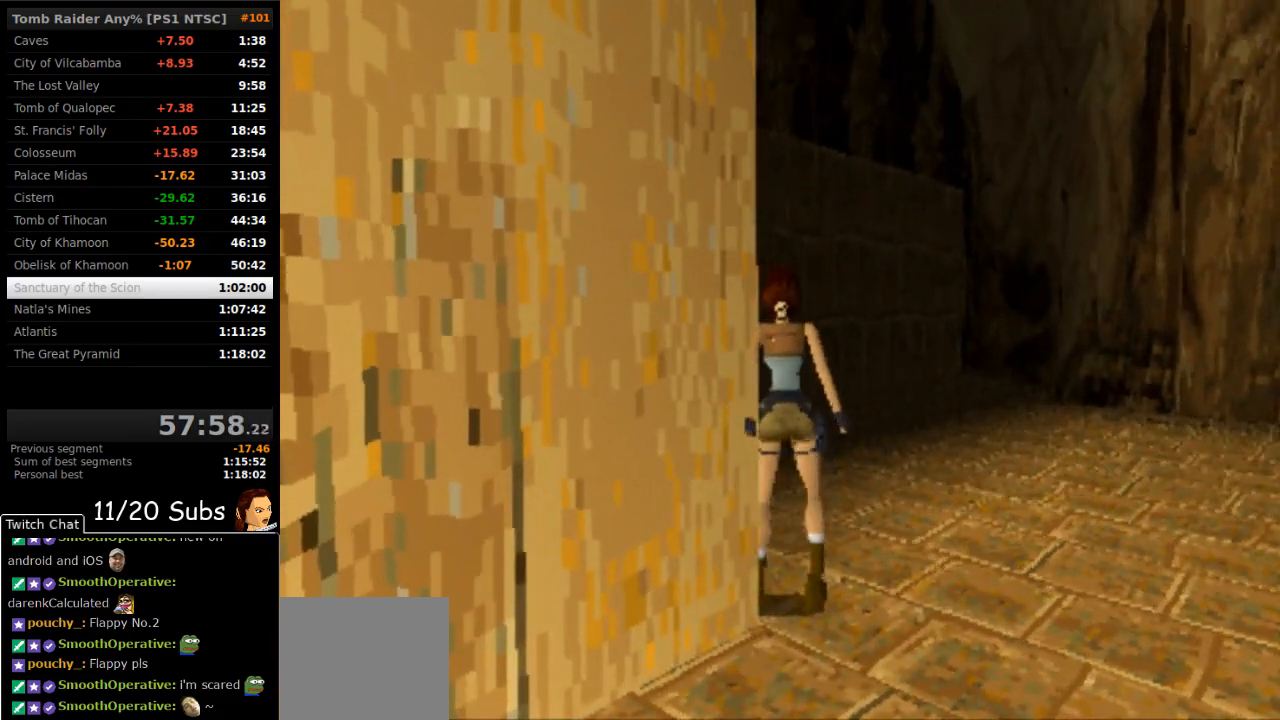
{"buttons": ["DPAD_DOWN", "DPAD_LEFT"], "right_stick": "center", "events": []}
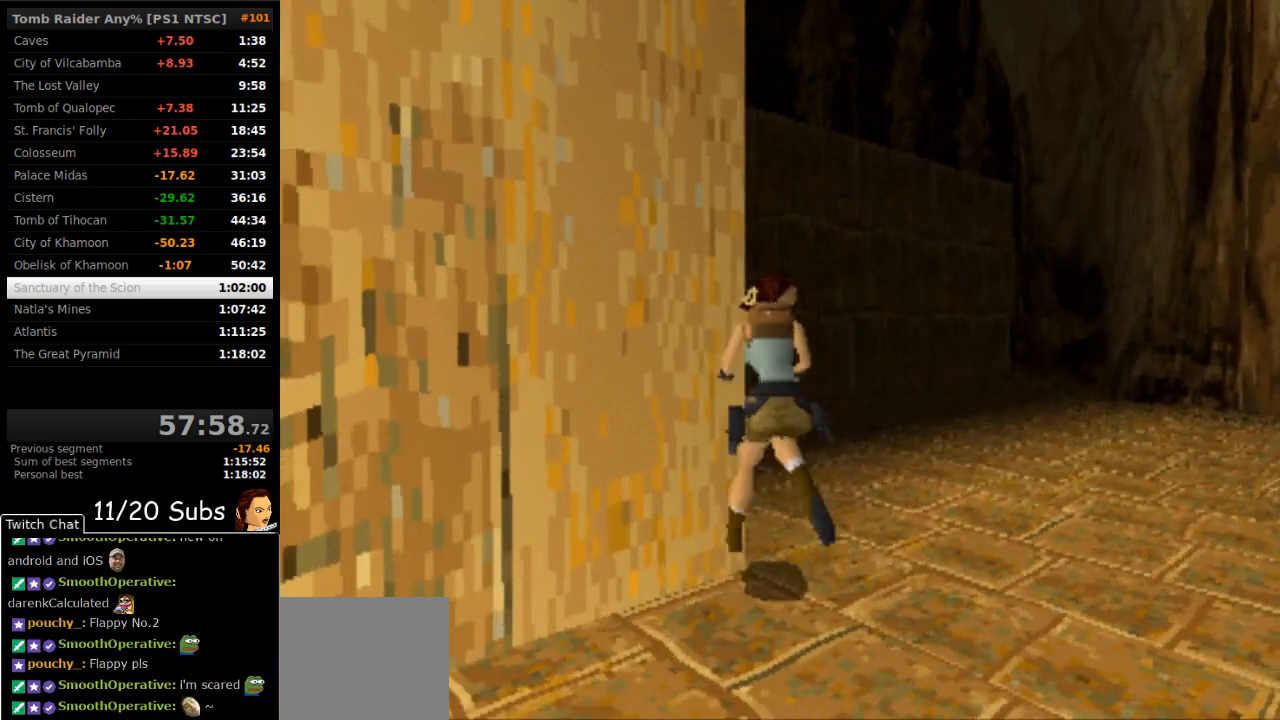
{"buttons": ["DPAD_UP"], "right_stick": "center", "events": [[17, "DPAD_DOWN", "up"], [17, "DPAD_LEFT", "up"], [500, "DPAD_UP", "down"]]}
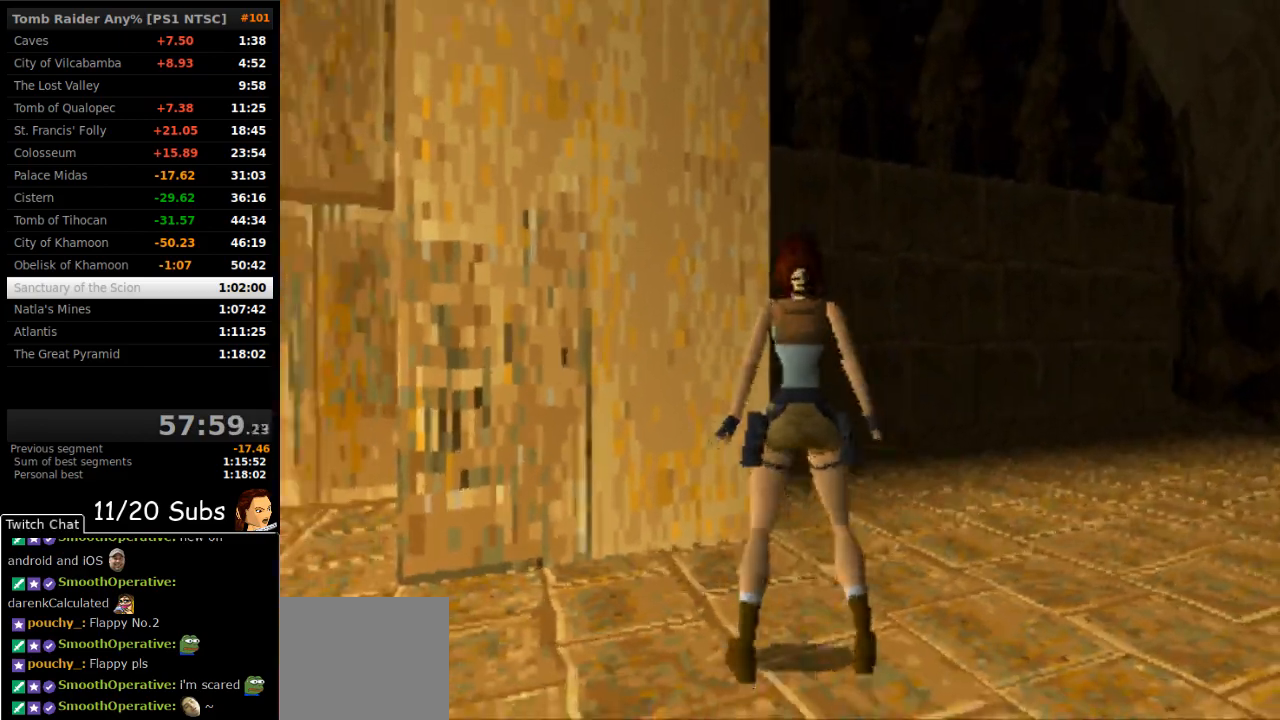
{"buttons": [], "right_stick": "center", "events": [[133, "DPAD_UP", "up"], [250, "DPAD_LEFT", "down"], [417, "DPAD_LEFT", "up"]]}
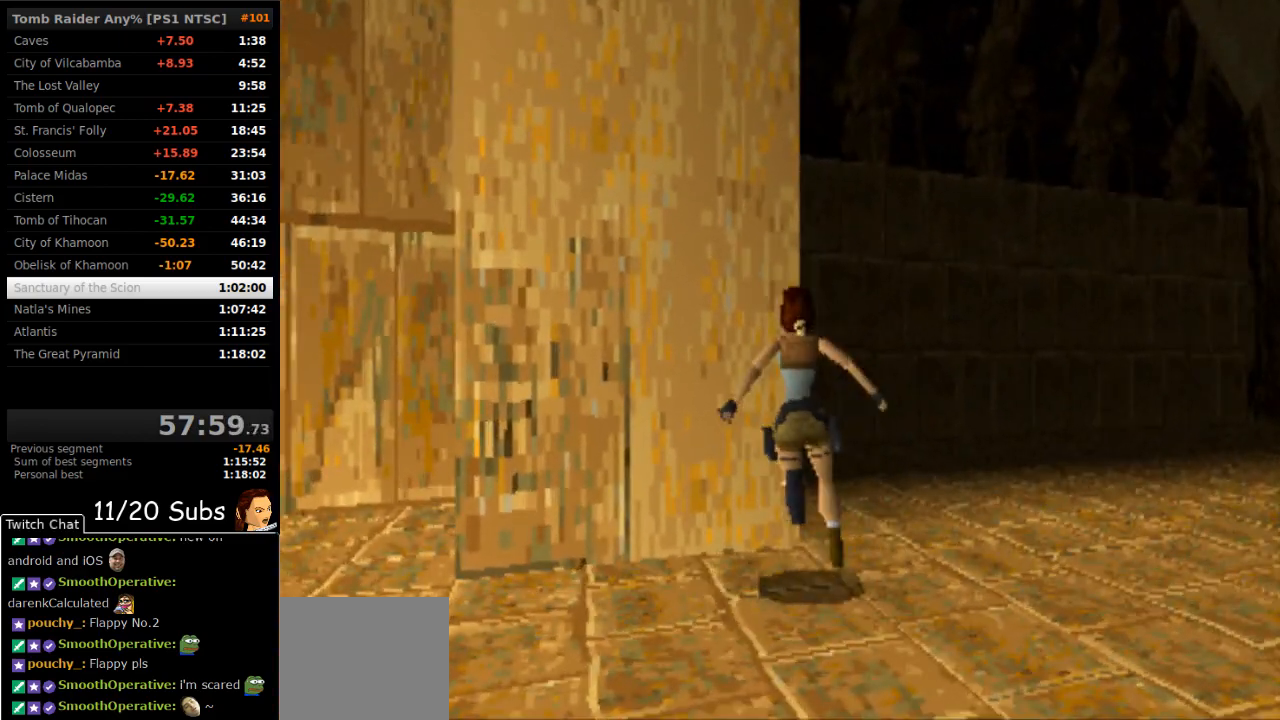
{"buttons": [], "right_stick": "center", "events": [[33, "DPAD_LEFT", "down"], [183, "DPAD_LEFT", "up"], [300, "DPAD_LEFT", "down"], [417, "DPAD_LEFT", "up"]]}
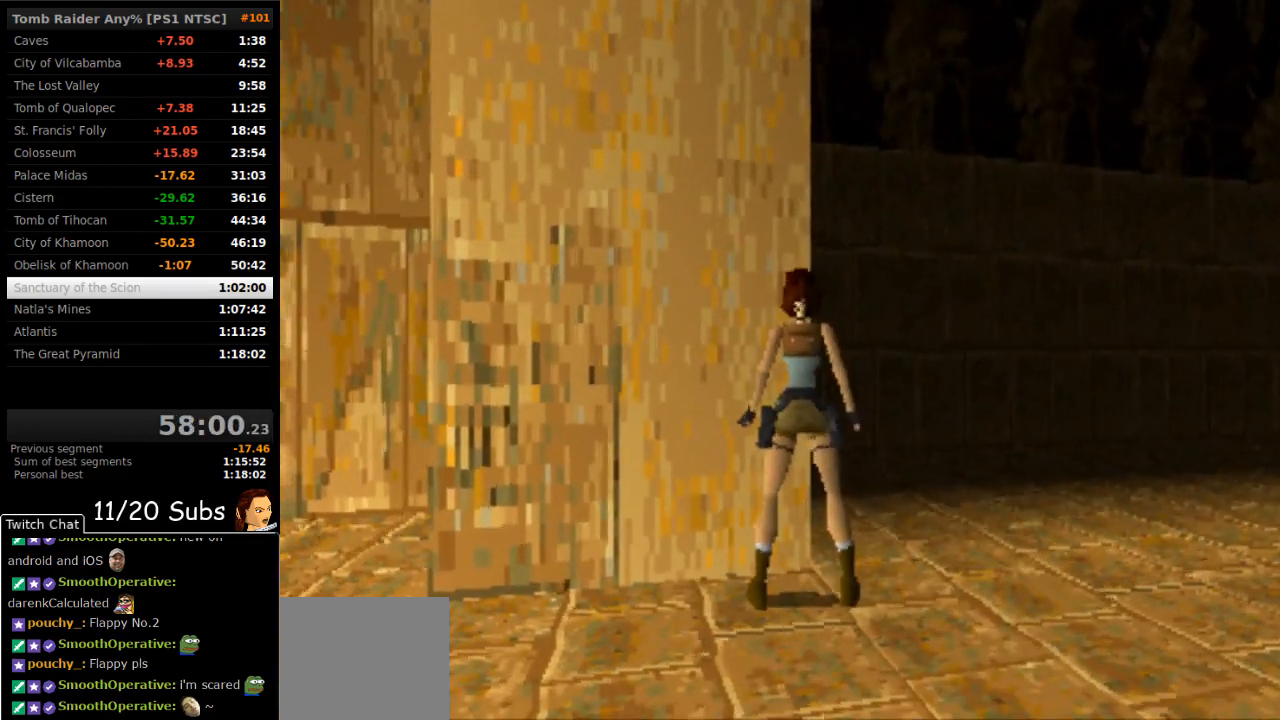
{"buttons": [], "right_stick": "center", "events": [[17, "DPAD_UP", "down"], [100, "DPAD_UP", "up"]]}
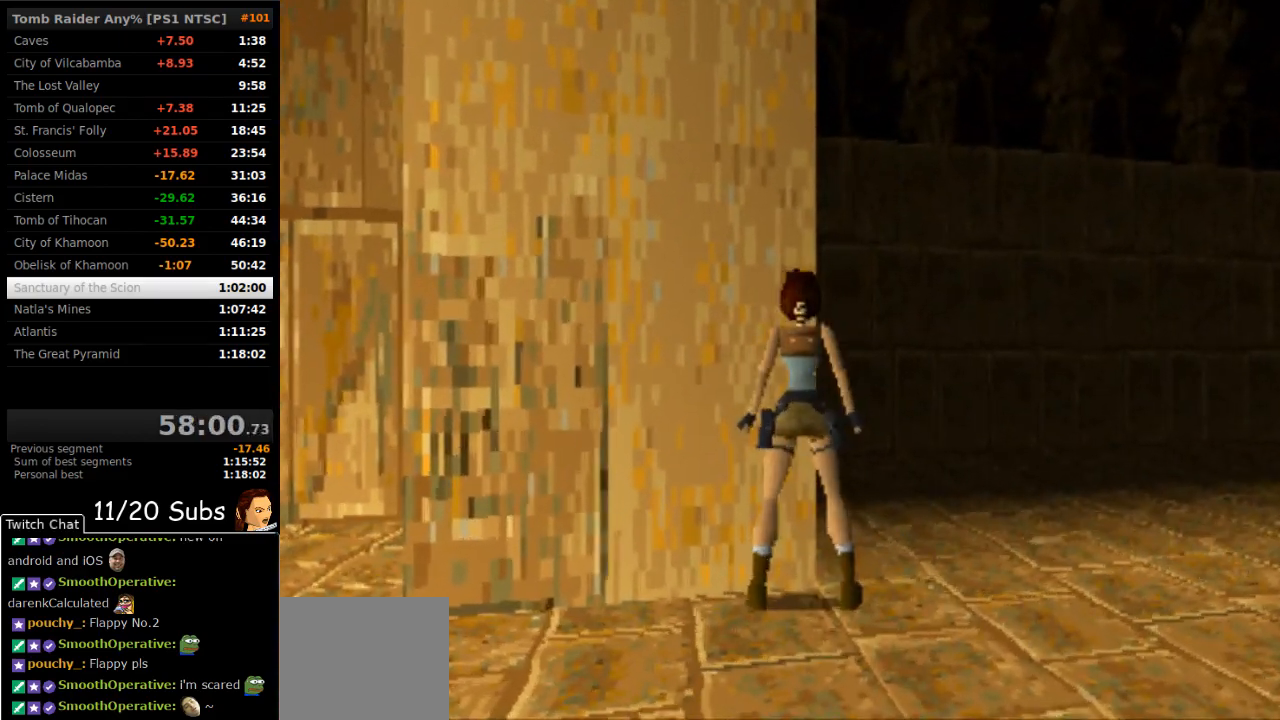
{"buttons": [], "right_stick": "center", "events": [[17, "DPAD_DOWN", "down"], [133, "DPAD_DOWN", "up"], [233, "DPAD_LEFT", "down"], [333, "DPAD_LEFT", "up"]]}
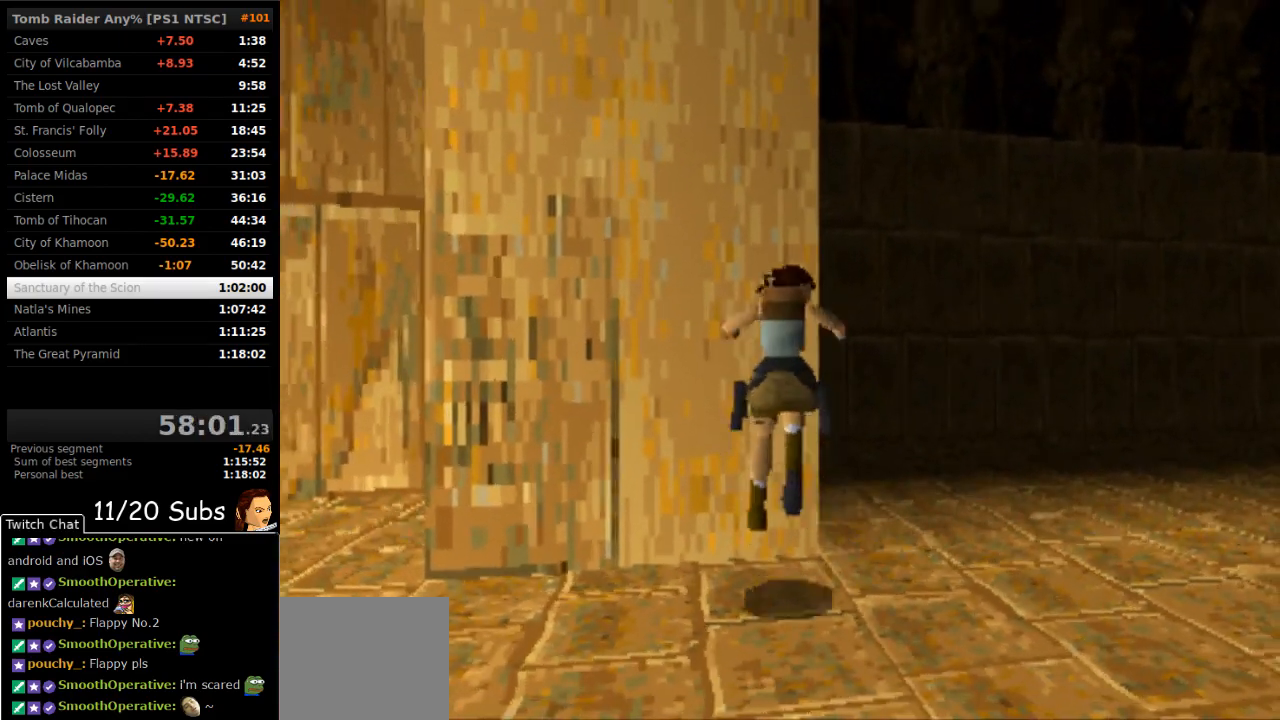
{"buttons": ["DPAD_UP"], "right_stick": "center", "events": [[233, "DPAD_UP", "down"]]}
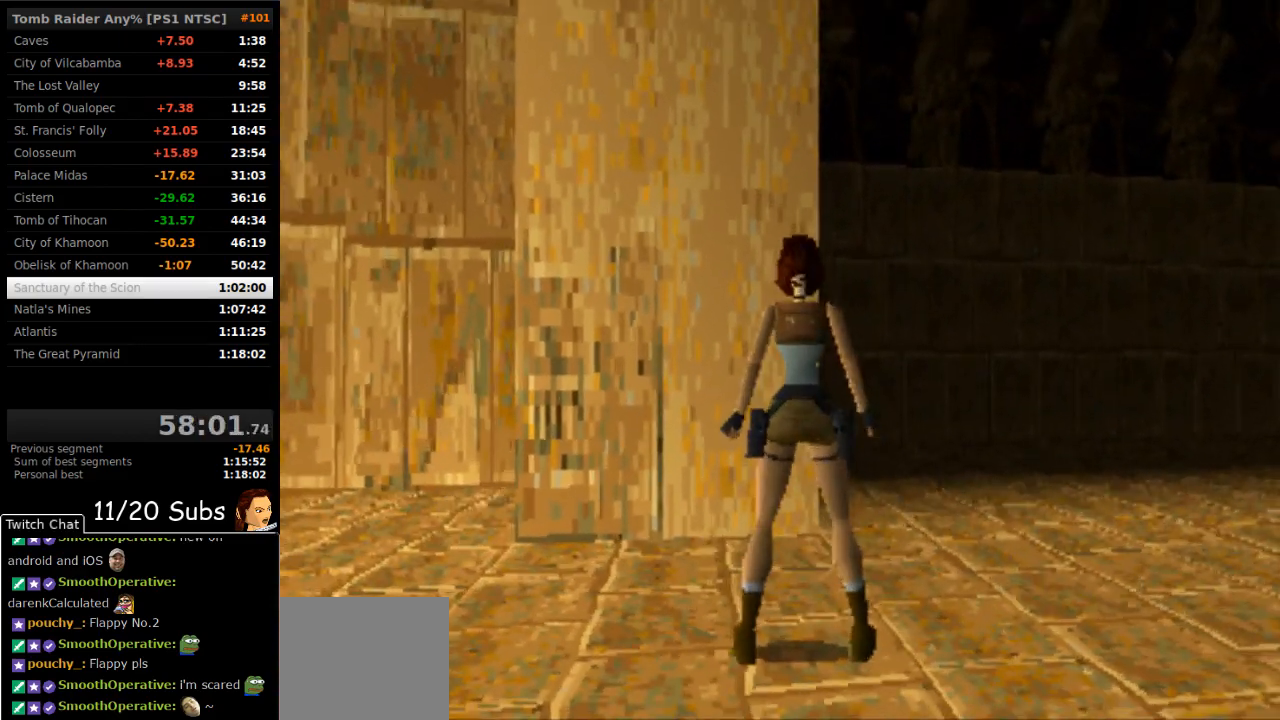
{"buttons": ["DPAD_RIGHT"], "right_stick": "center", "events": [[233, "DPAD_UP", "up"], [383, "DPAD_RIGHT", "down"]]}
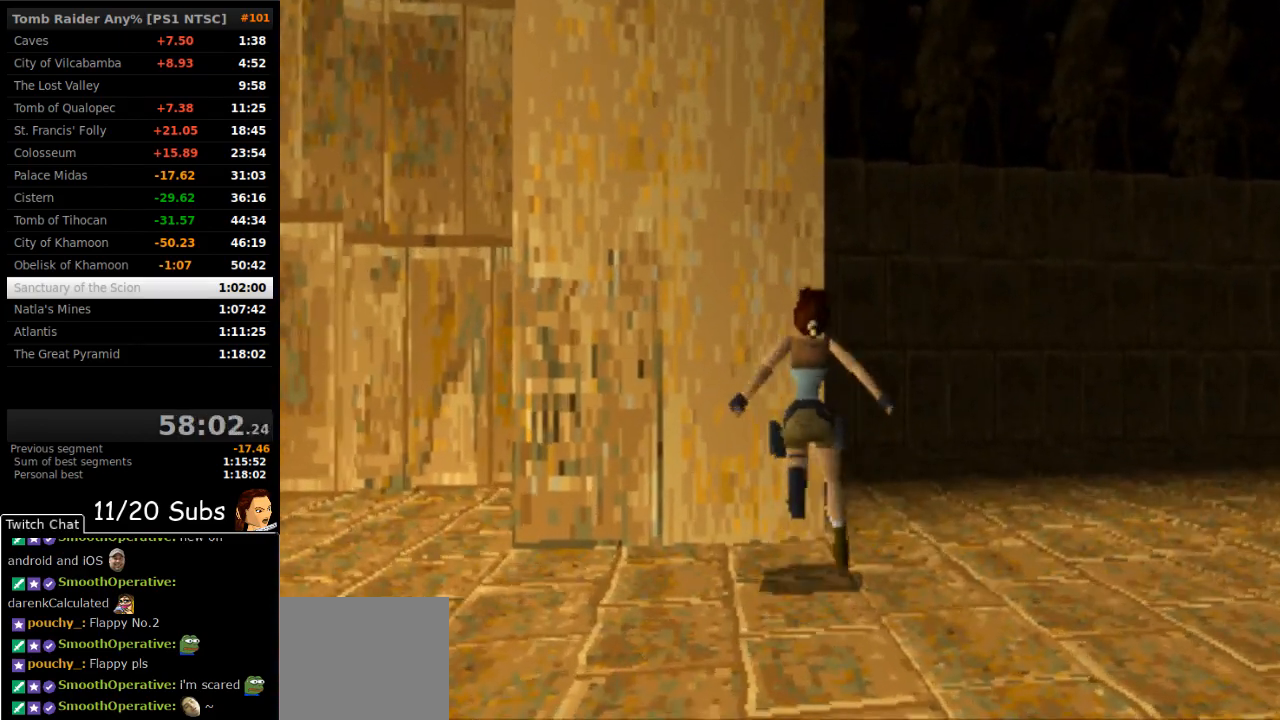
{"buttons": [], "right_stick": "center", "events": [[50, "DPAD_RIGHT", "up"], [250, "DPAD_UP", "down"], [350, "DPAD_LEFT", "down"], [433, "DPAD_UP", "up"], [450, "DPAD_LEFT", "up"]]}